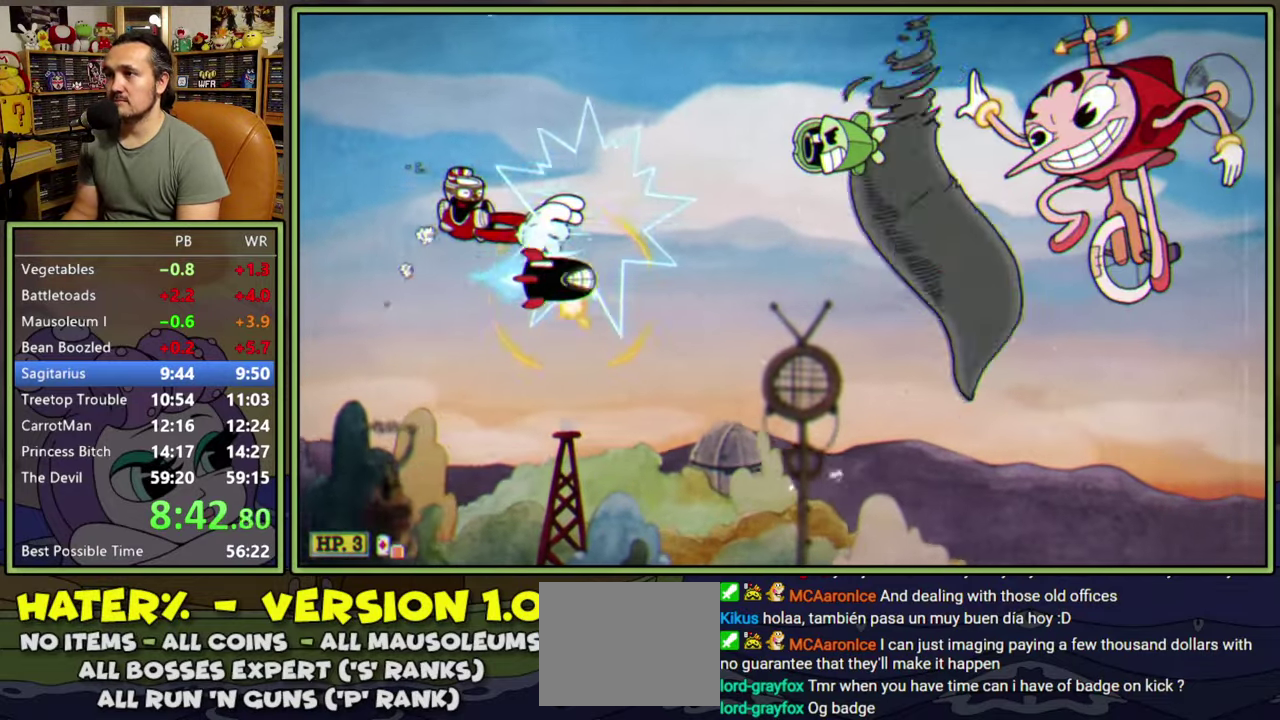
Gameplay with a controller (Xbox layout); each line is a JSON object with the inputs held at the frame after it. "events" lists button and stick changes between this image and that frame as [ms after this image, input, new state], when the widget could be followed in between. Not read: L2 L3 R3 left_stick.
{"buttons": ["L1"], "right_stick": "center", "events": [[200, "DPAD_UP", "up"], [233, "DPAD_LEFT", "up"]]}
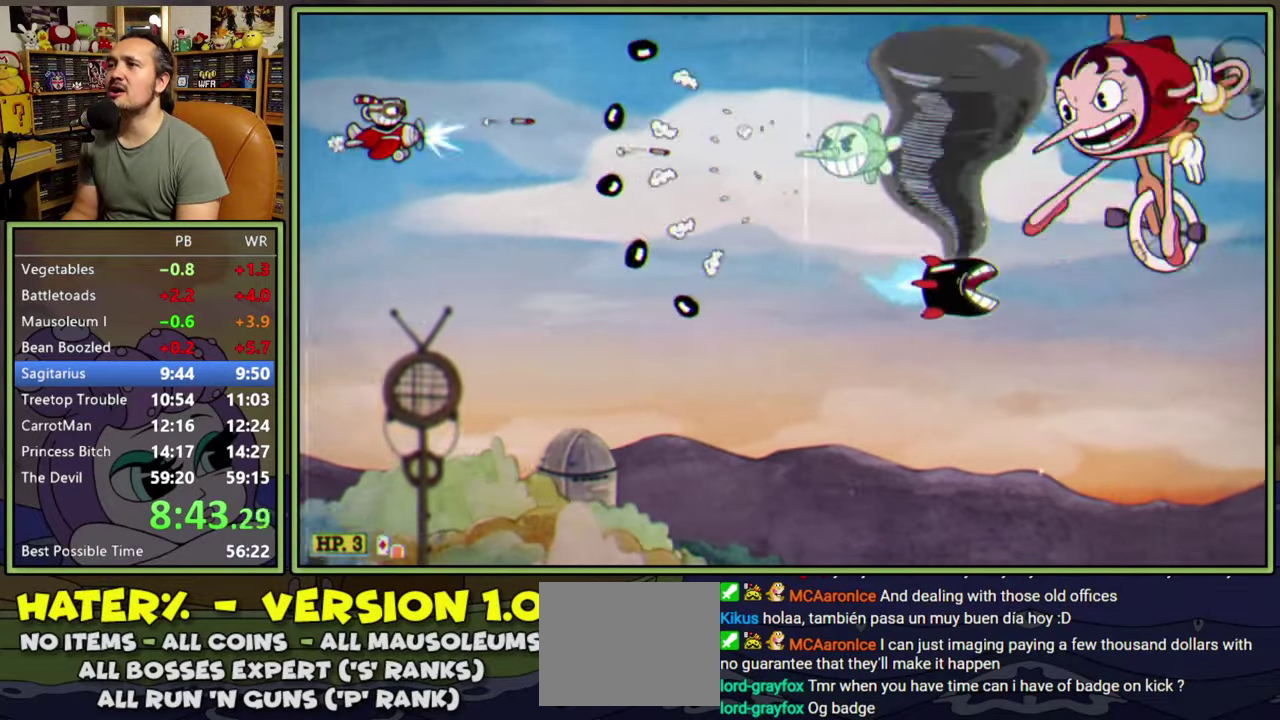
{"buttons": ["L1"], "right_stick": "center", "events": [[33, "DPAD_LEFT", "down"], [133, "DPAD_LEFT", "up"], [267, "DPAD_RIGHT", "down"], [483, "DPAD_RIGHT", "up"]]}
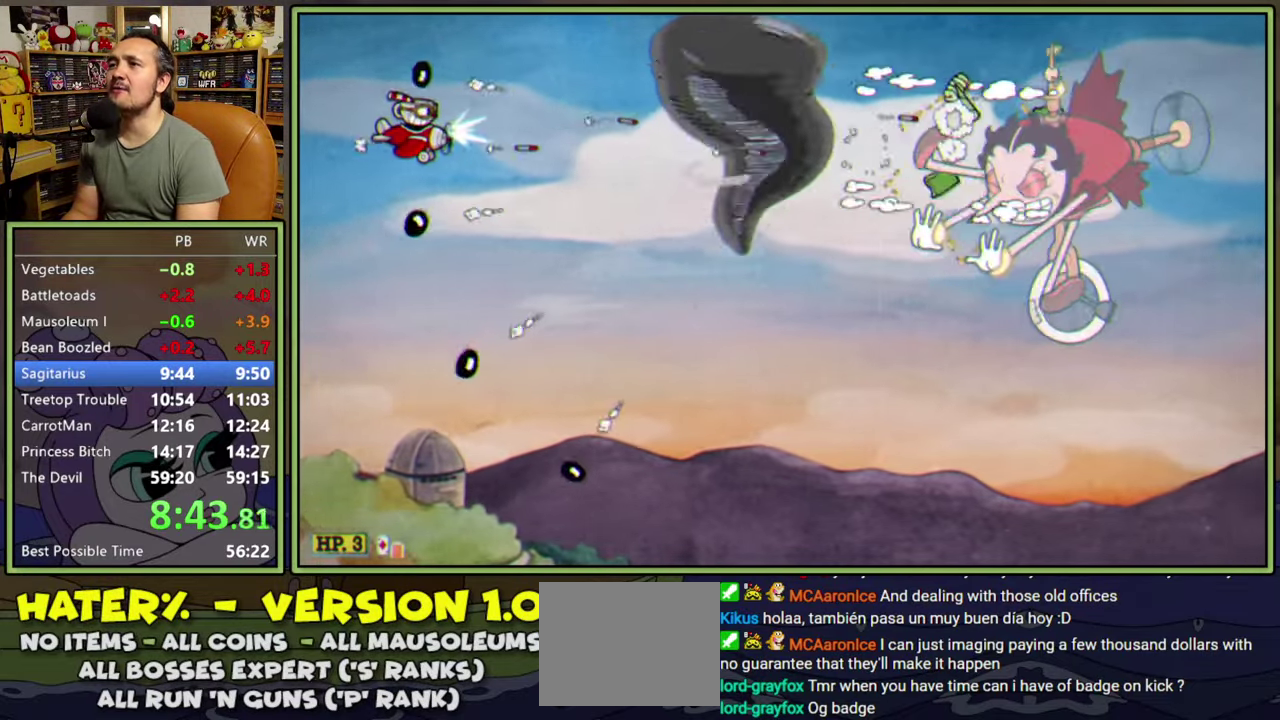
{"buttons": ["Y", "L1", "DPAD_DOWN"], "right_stick": "center", "events": [[83, "DPAD_DOWN", "down"], [100, "DPAD_LEFT", "down"], [417, "Y", "down"], [467, "DPAD_LEFT", "up"]]}
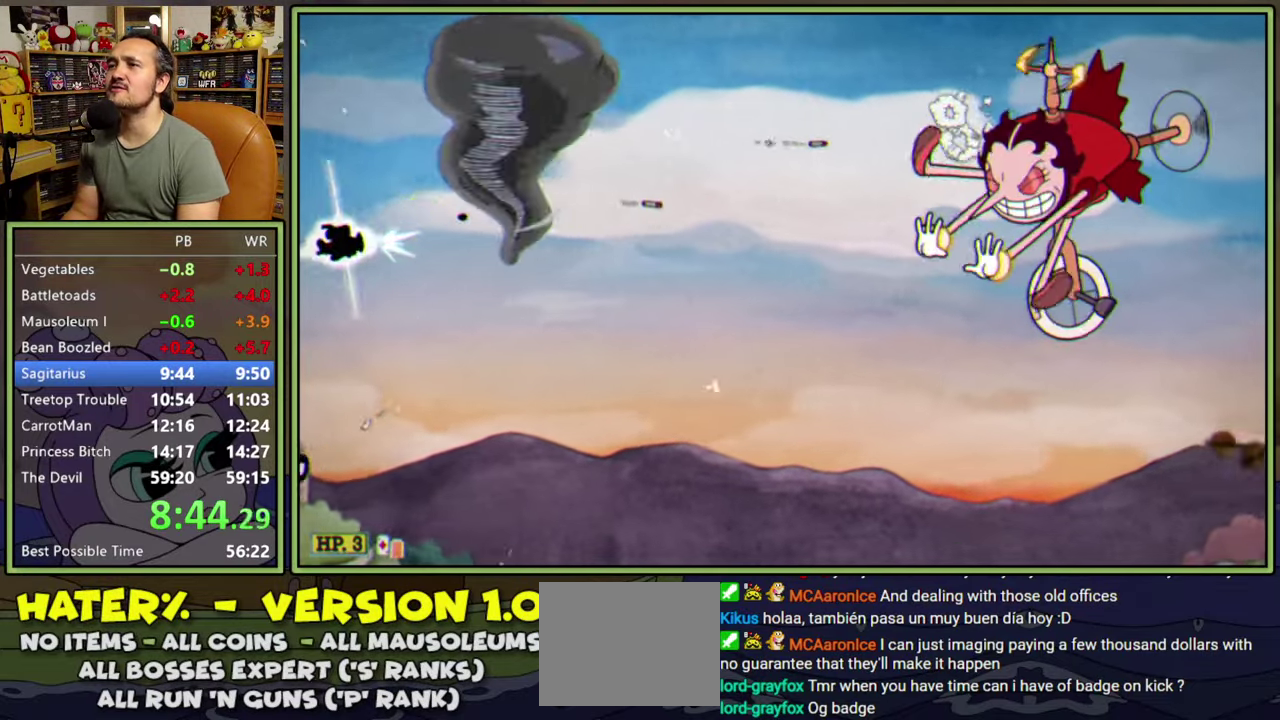
{"buttons": ["L1", "DPAD_UP"], "right_stick": "center", "events": [[133, "DPAD_RIGHT", "down"], [217, "DPAD_DOWN", "up"], [350, "DPAD_UP", "down"], [383, "DPAD_RIGHT", "up"], [467, "Y", "up"]]}
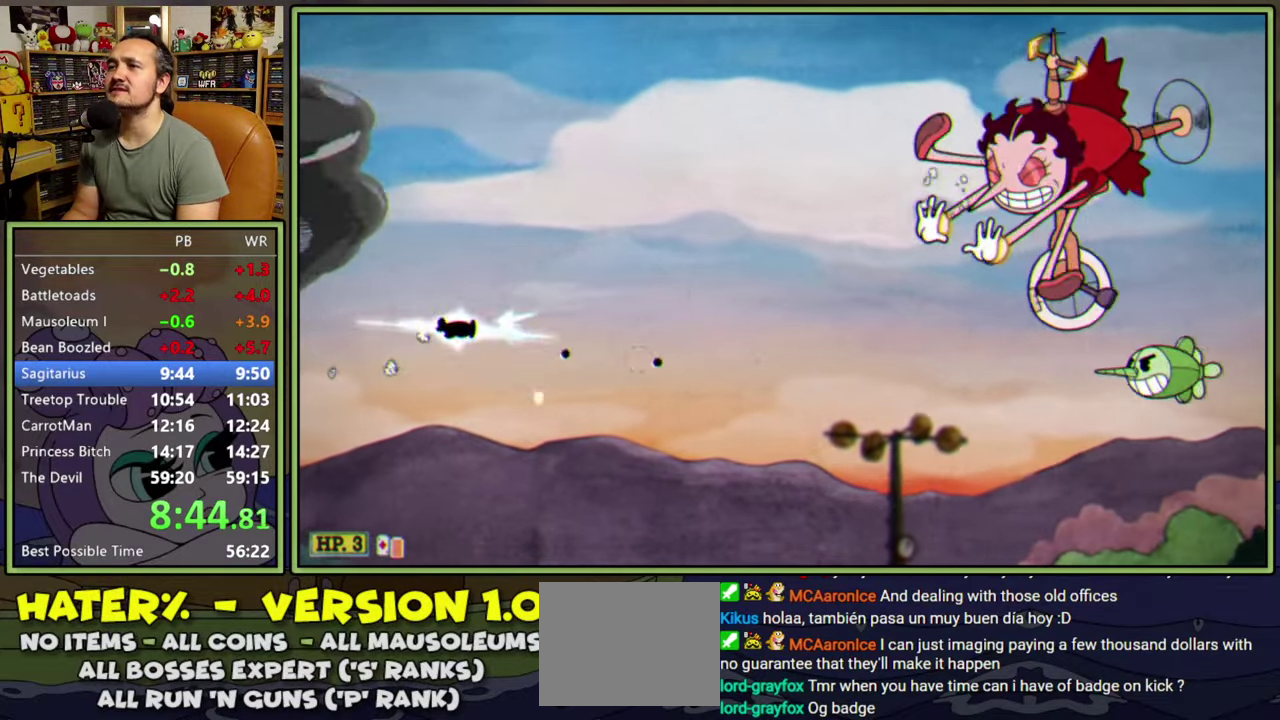
{"buttons": ["L1", "DPAD_DOWN", "DPAD_RIGHT"], "right_stick": "center", "events": [[150, "DPAD_RIGHT", "down"], [167, "DPAD_UP", "up"], [183, "DPAD_DOWN", "down"]]}
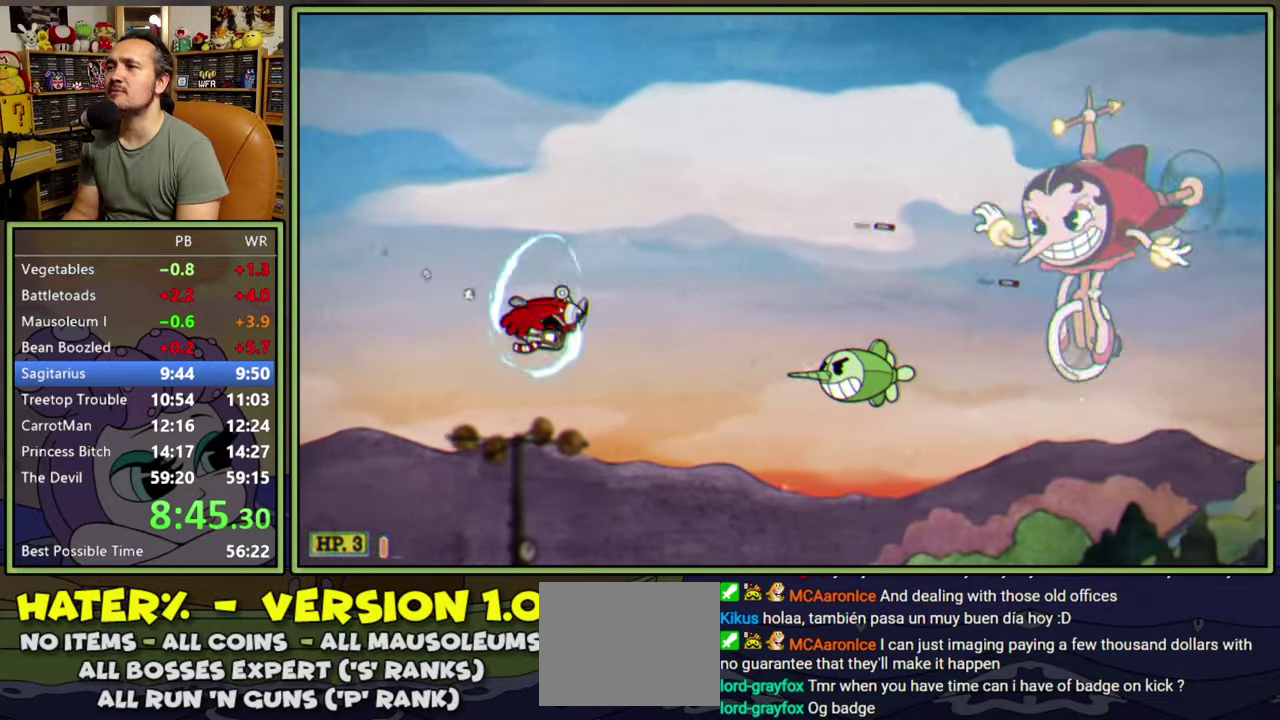
{"buttons": ["L1", "DPAD_LEFT"], "right_stick": "center", "events": [[33, "DPAD_DOWN", "up"], [367, "DPAD_RIGHT", "up"], [467, "DPAD_LEFT", "down"]]}
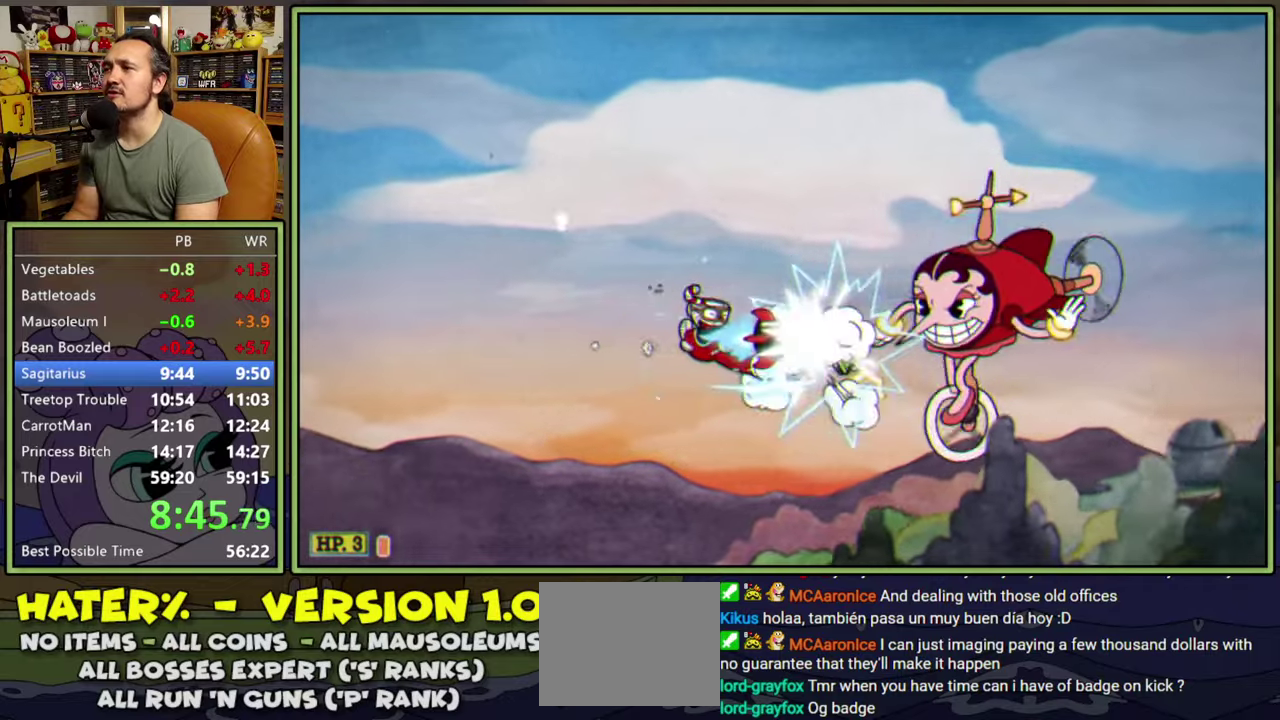
{"buttons": ["L1", "DPAD_UP"], "right_stick": "center", "events": [[283, "DPAD_LEFT", "up"], [367, "DPAD_UP", "down"]]}
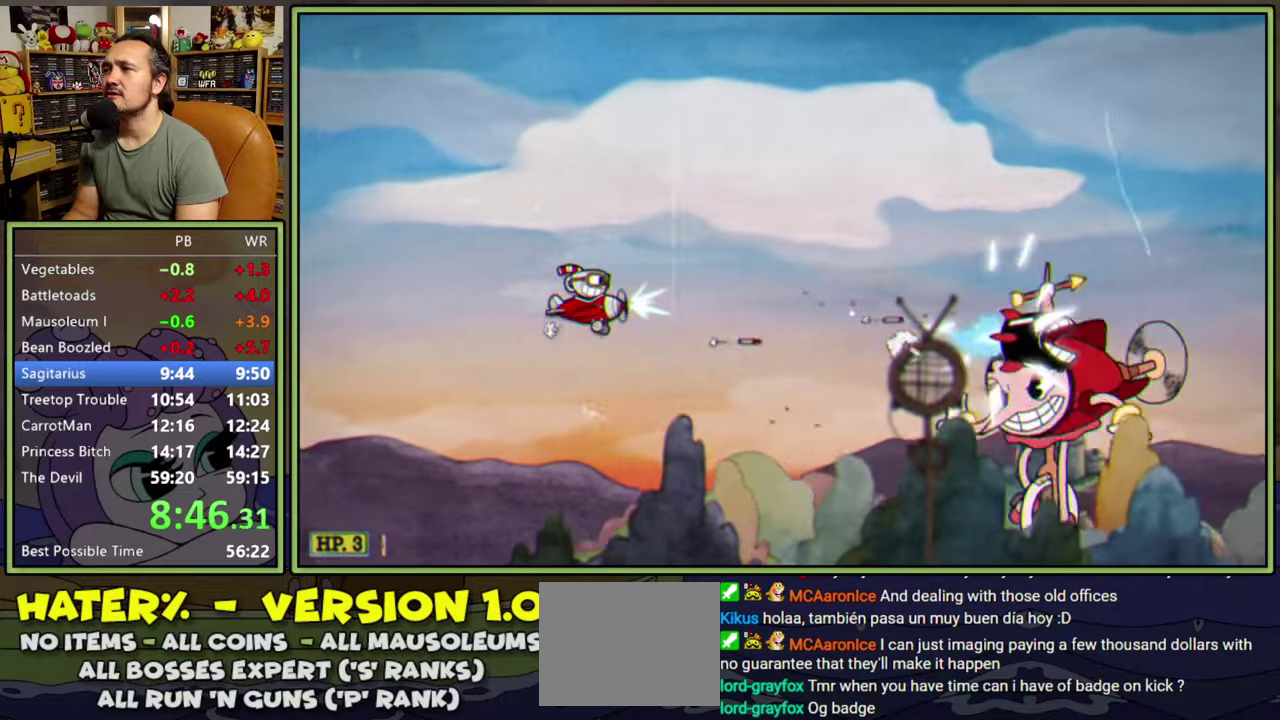
{"buttons": ["L1", "DPAD_RIGHT"], "right_stick": "center", "events": [[100, "DPAD_UP", "up"], [233, "DPAD_UP", "down"], [367, "DPAD_UP", "up"], [467, "DPAD_RIGHT", "down"]]}
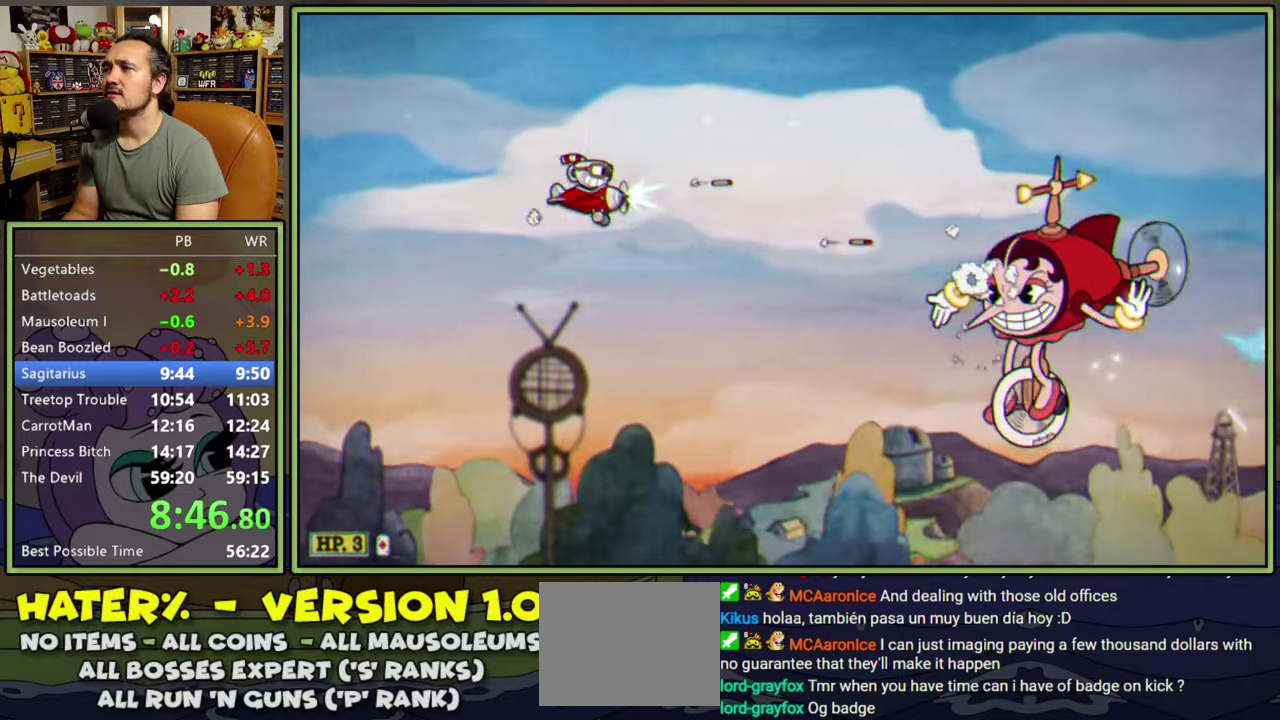
{"buttons": ["L1", "DPAD_DOWN"], "right_stick": "center", "events": [[50, "DPAD_RIGHT", "up"], [500, "DPAD_DOWN", "down"]]}
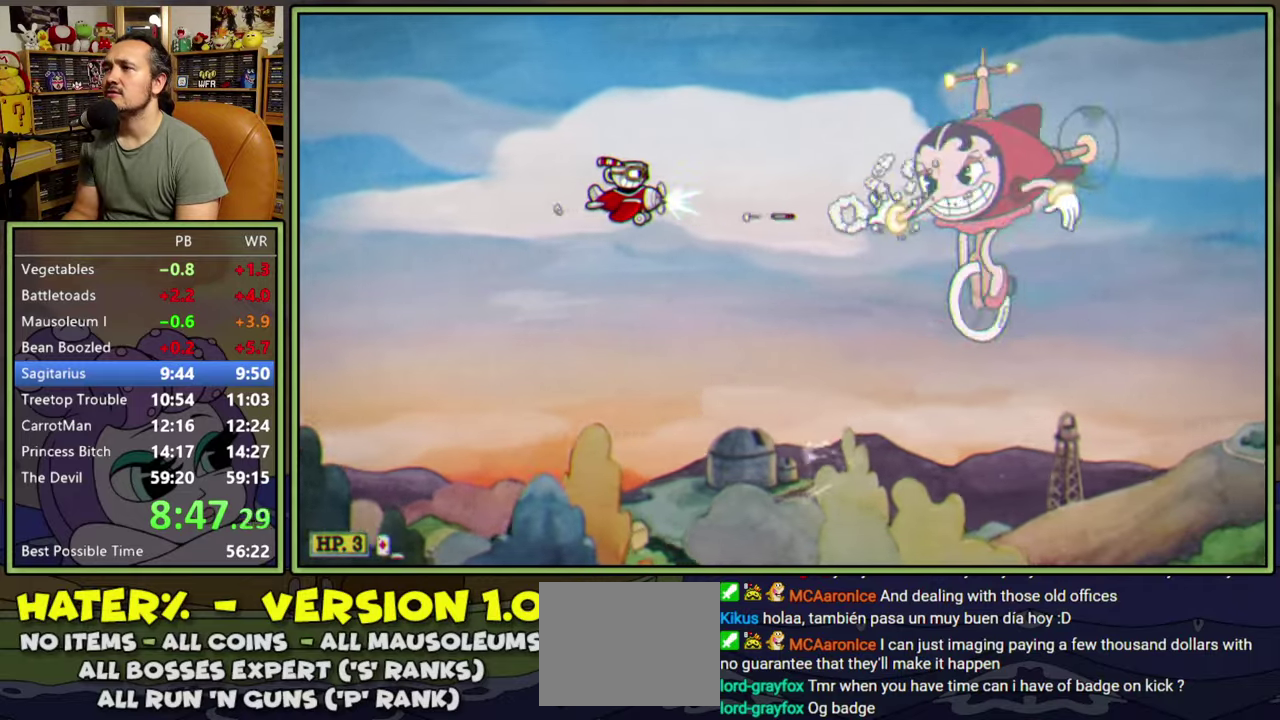
{"buttons": ["L1"], "right_stick": "center", "events": [[17, "DPAD_RIGHT", "down"], [167, "DPAD_RIGHT", "up"], [183, "DPAD_DOWN", "up"], [300, "DPAD_LEFT", "down"], [317, "DPAD_DOWN", "down"], [433, "DPAD_DOWN", "up"], [450, "DPAD_LEFT", "up"]]}
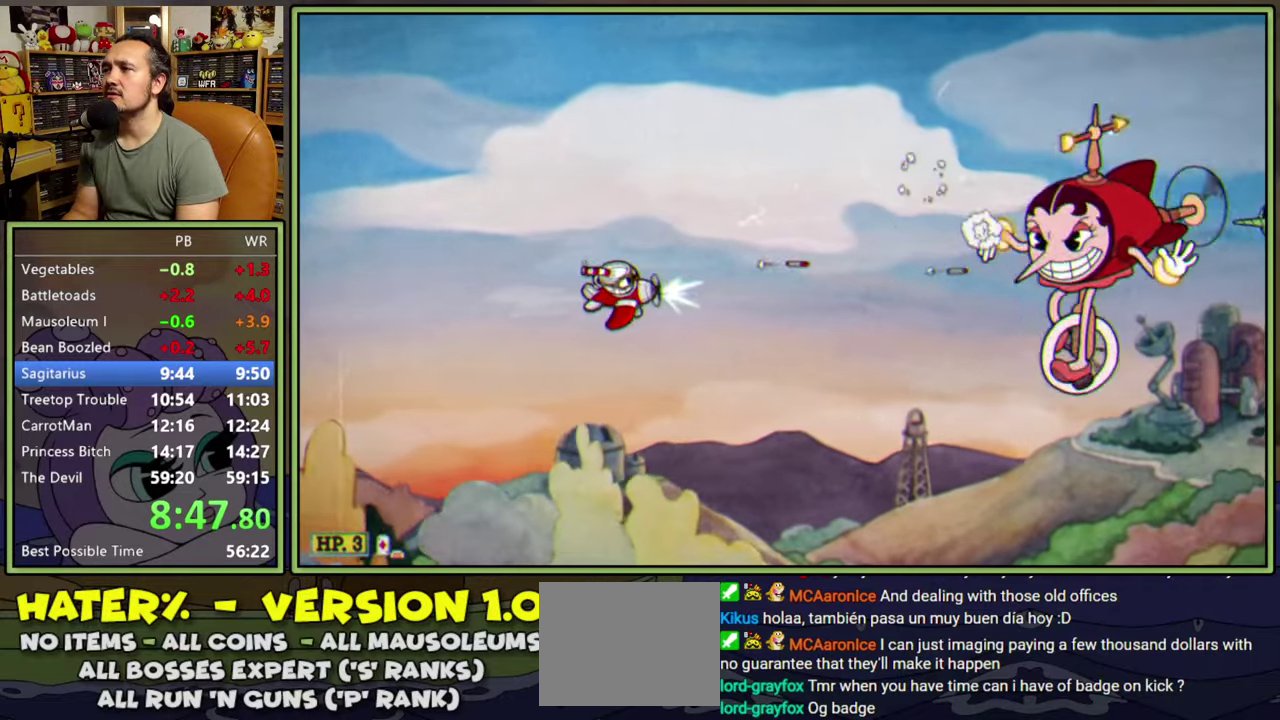
{"buttons": ["L1", "DPAD_DOWN", "DPAD_LEFT"], "right_stick": "center", "events": [[17, "DPAD_DOWN", "down"], [50, "DPAD_LEFT", "down"], [133, "DPAD_DOWN", "up"], [133, "DPAD_LEFT", "up"], [233, "DPAD_DOWN", "down"], [233, "DPAD_LEFT", "down"], [283, "DPAD_DOWN", "up"], [317, "DPAD_LEFT", "up"], [383, "DPAD_LEFT", "down"], [433, "DPAD_DOWN", "down"]]}
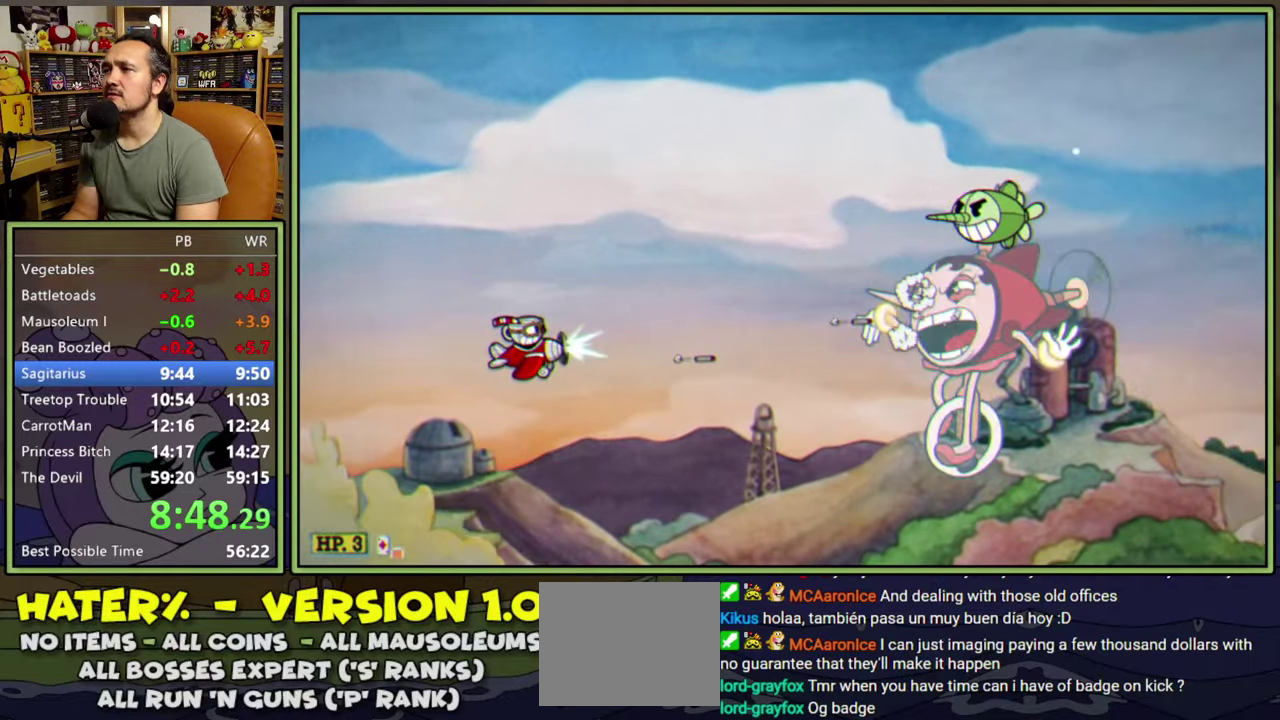
{"buttons": ["L1", "DPAD_UP", "DPAD_LEFT"], "right_stick": "center", "events": [[17, "DPAD_LEFT", "up"], [33, "DPAD_DOWN", "up"], [117, "DPAD_LEFT", "down"], [217, "DPAD_UP", "down"]]}
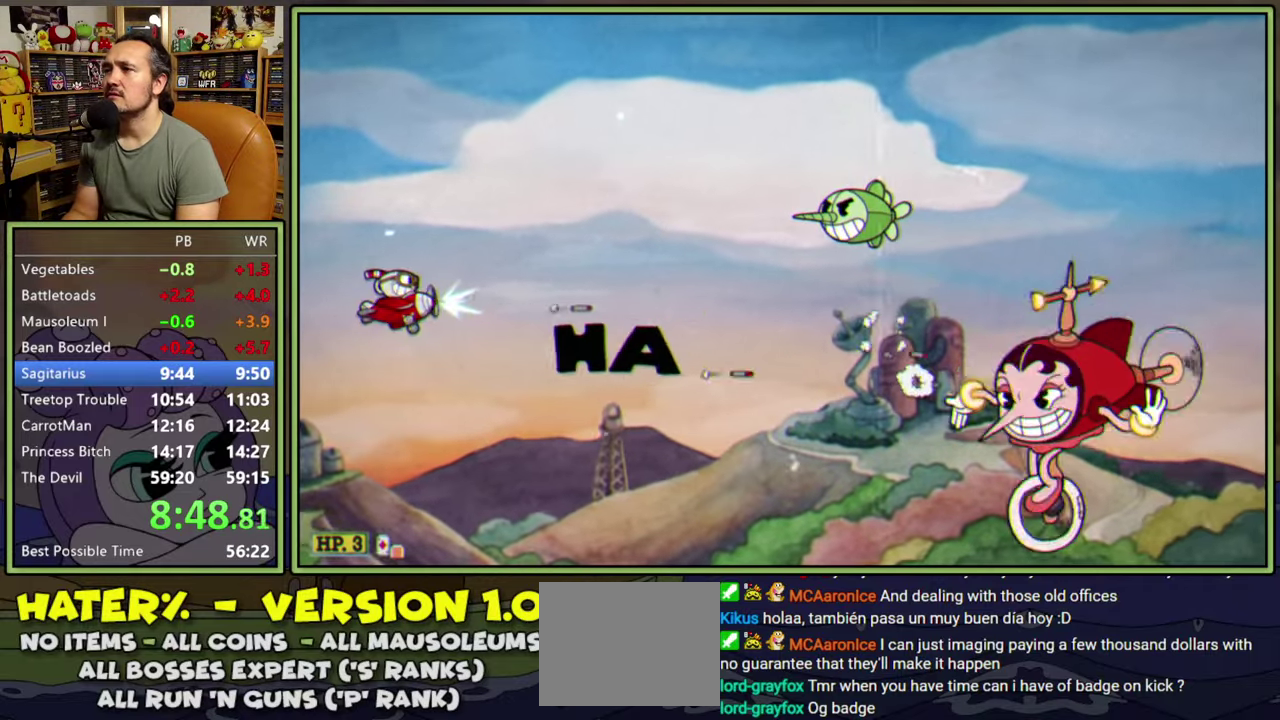
{"buttons": ["L1", "DPAD_UP"], "right_stick": "center", "events": [[133, "DPAD_LEFT", "up"], [150, "DPAD_RIGHT", "down"], [167, "DPAD_UP", "up"], [317, "DPAD_UP", "down"], [333, "DPAD_RIGHT", "up"]]}
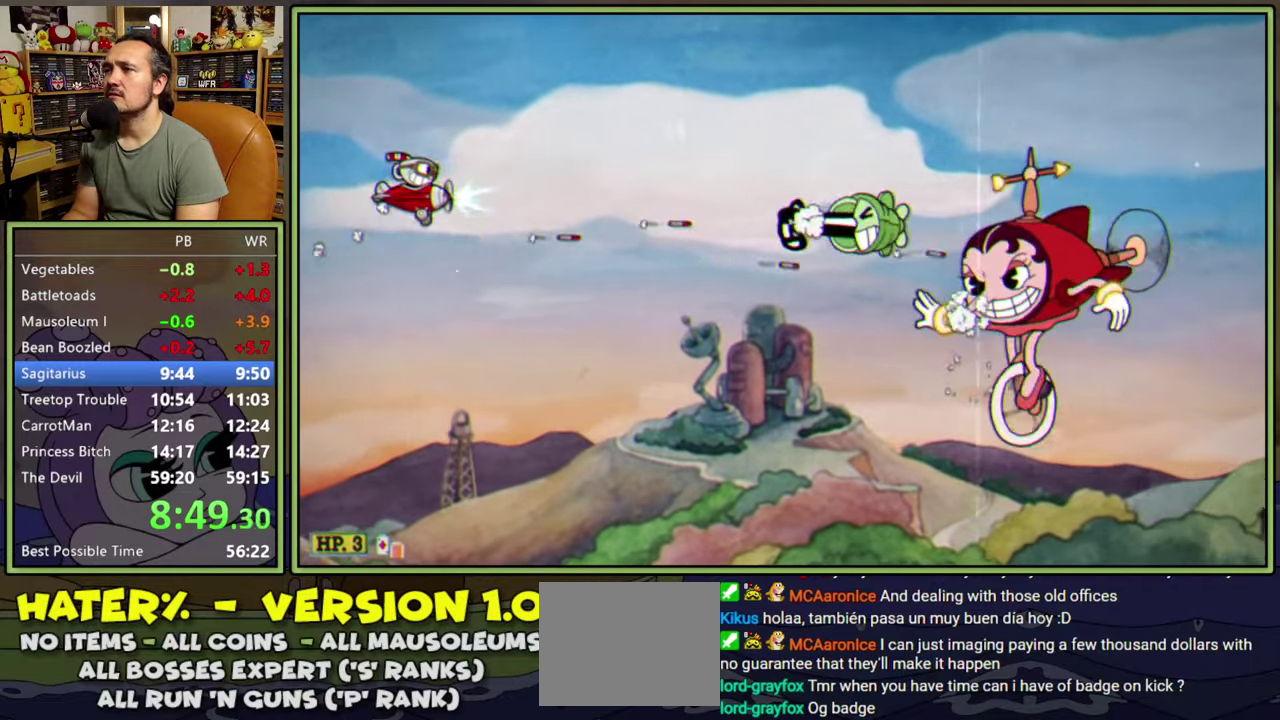
{"buttons": ["L1", "DPAD_DOWN", "DPAD_LEFT"], "right_stick": "center", "events": [[50, "DPAD_UP", "up"], [400, "DPAD_DOWN", "down"], [417, "DPAD_LEFT", "down"]]}
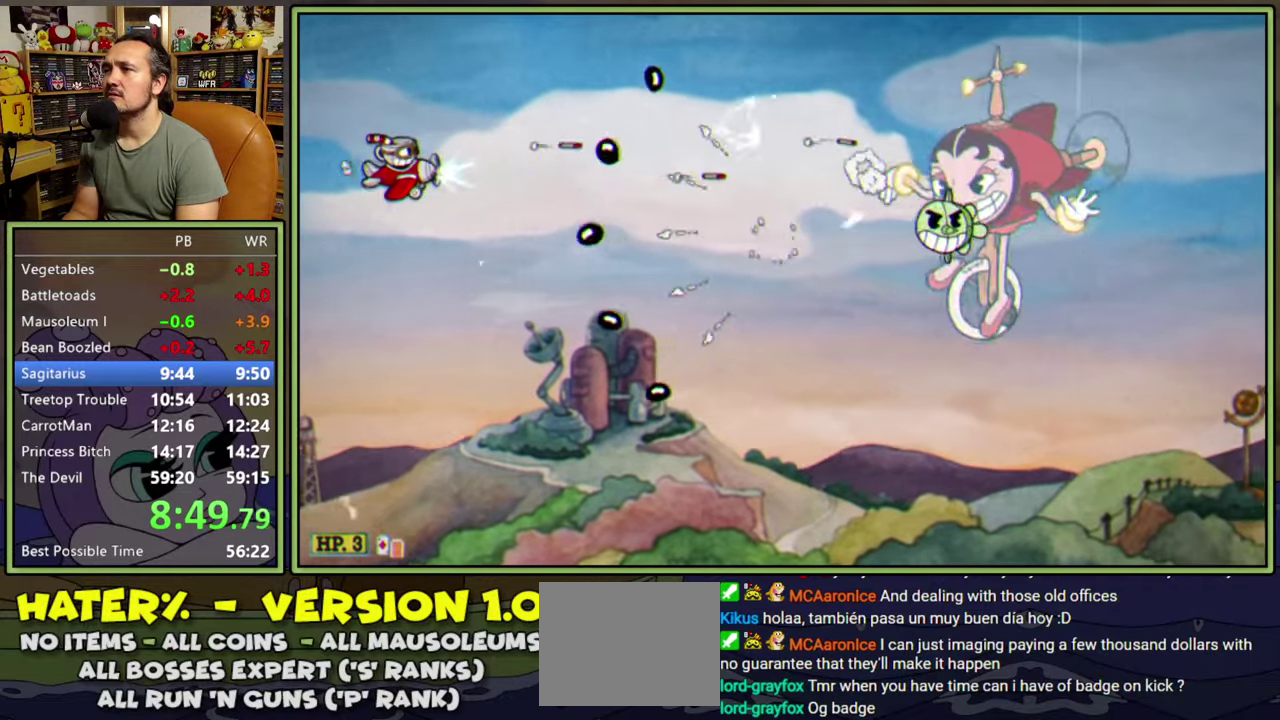
{"buttons": ["L1", "DPAD_DOWN", "DPAD_RIGHT"], "right_stick": "center", "events": [[17, "DPAD_DOWN", "up"], [67, "DPAD_LEFT", "up"], [167, "DPAD_RIGHT", "down"], [183, "DPAD_UP", "down"], [233, "DPAD_UP", "up"], [433, "DPAD_DOWN", "down"]]}
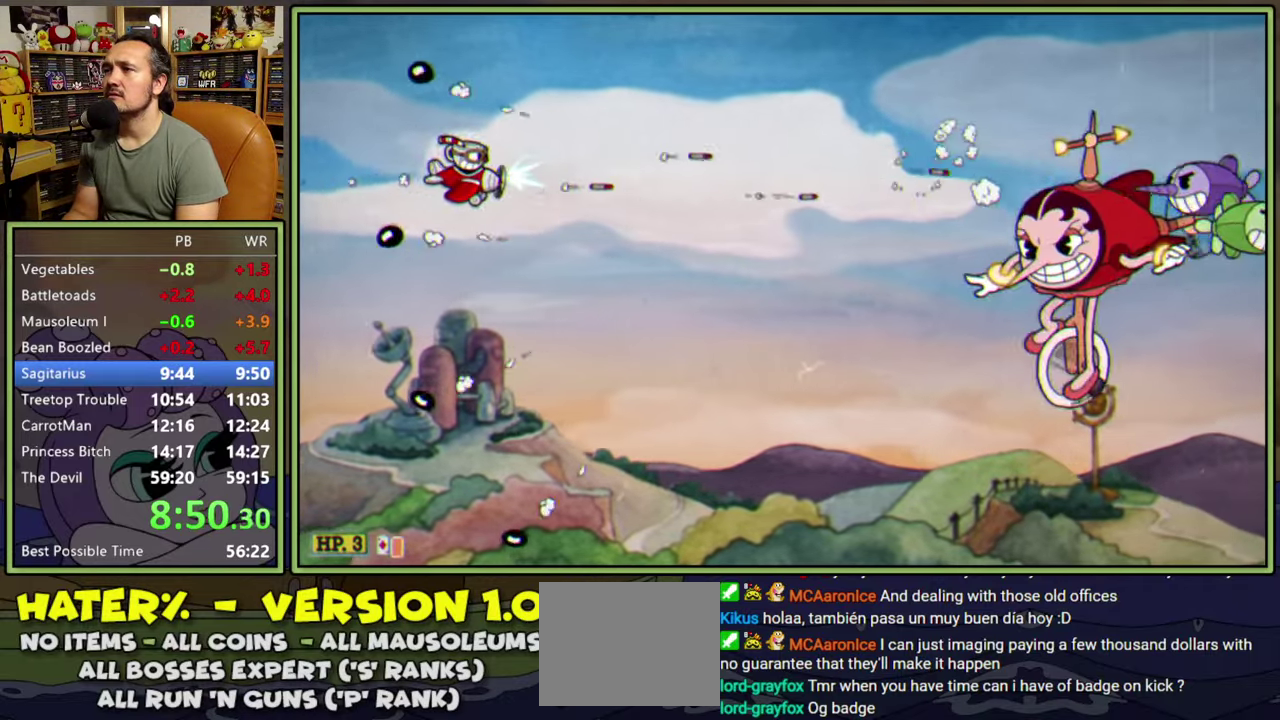
{"buttons": ["L1"], "right_stick": "center", "events": [[33, "DPAD_RIGHT", "up"], [167, "DPAD_RIGHT", "down"], [217, "DPAD_DOWN", "up"], [250, "DPAD_RIGHT", "up"]]}
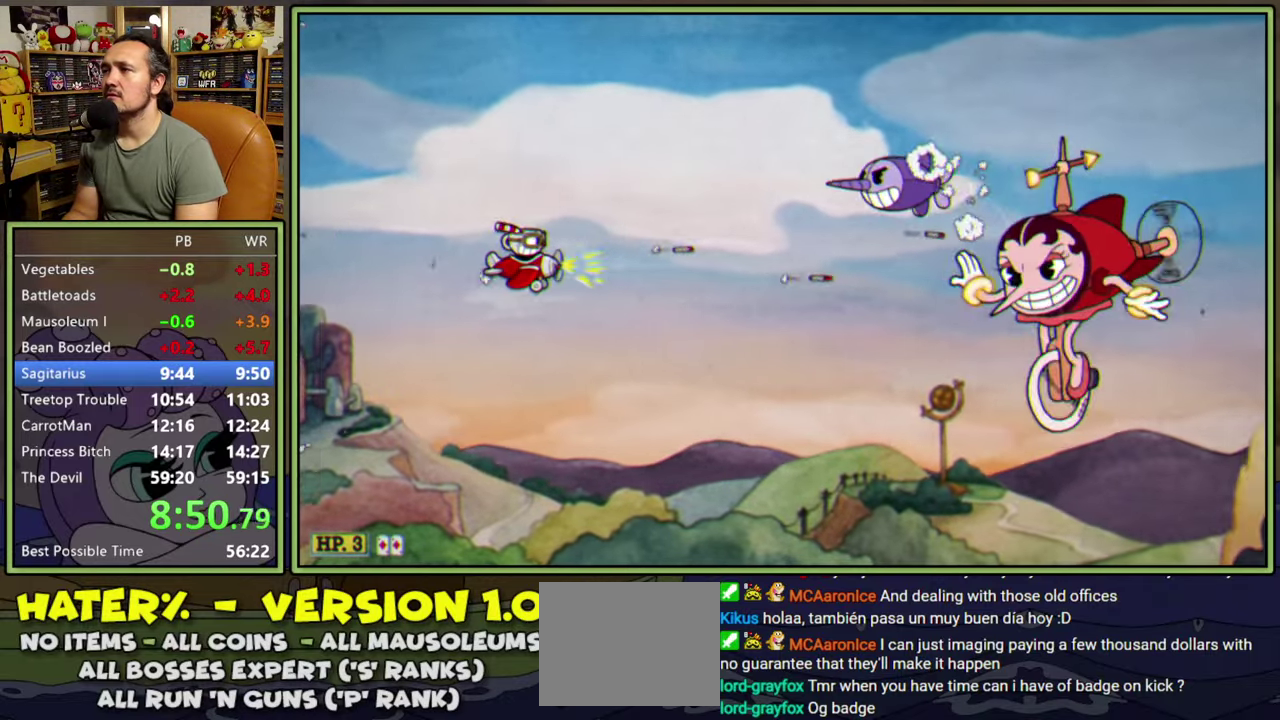
{"buttons": ["L1"], "right_stick": "center", "events": []}
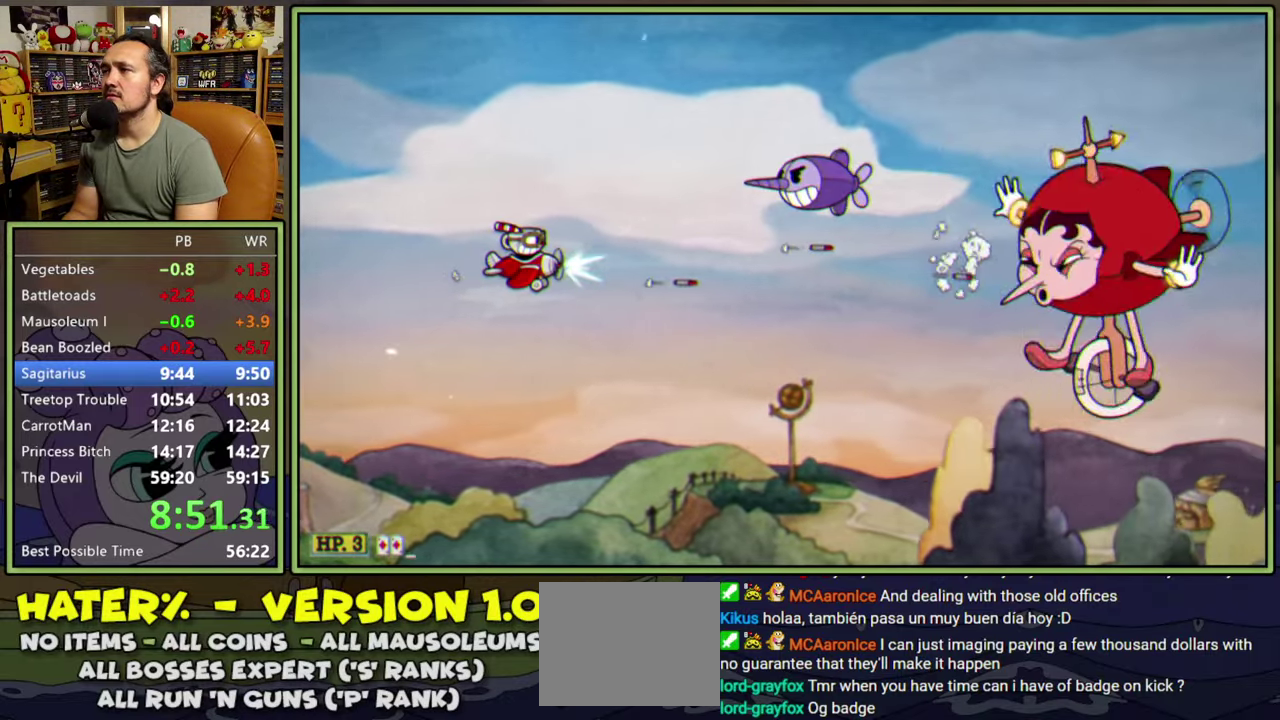
{"buttons": ["L1", "DPAD_LEFT"], "right_stick": "center", "events": [[400, "DPAD_LEFT", "down"]]}
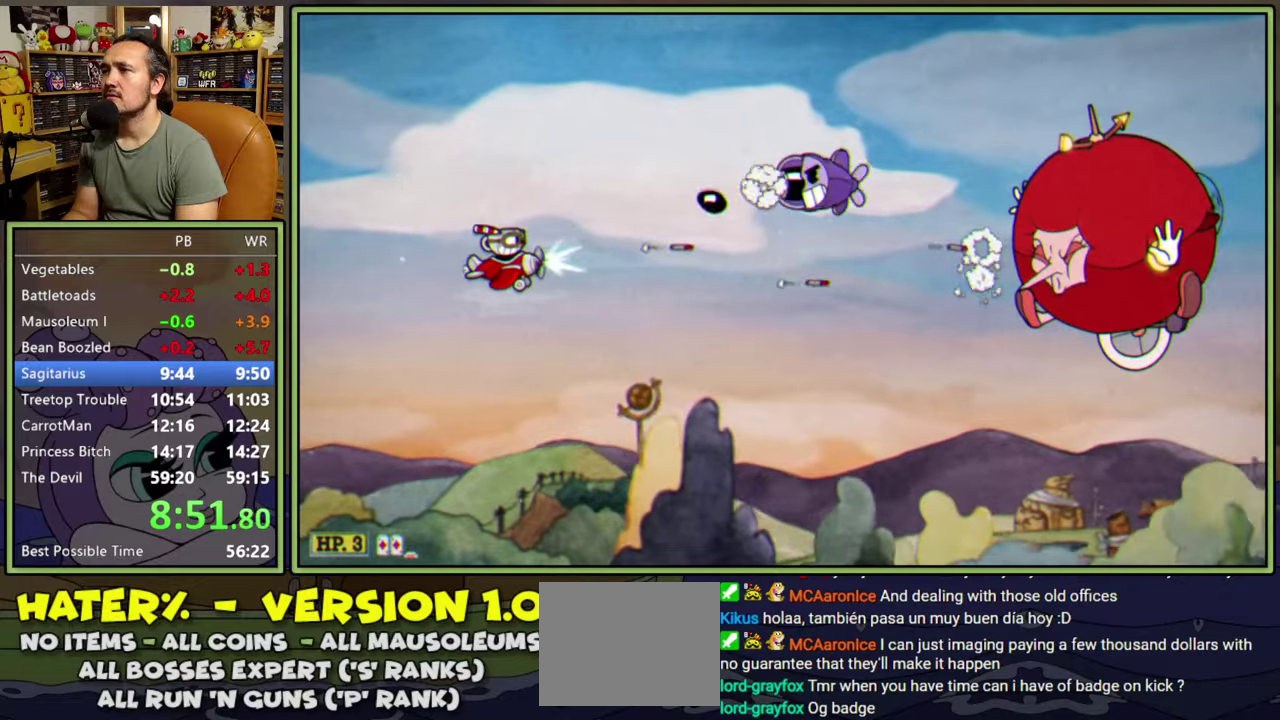
{"buttons": ["L1", "DPAD_UP", "DPAD_LEFT"], "right_stick": "center", "events": [[183, "DPAD_UP", "down"]]}
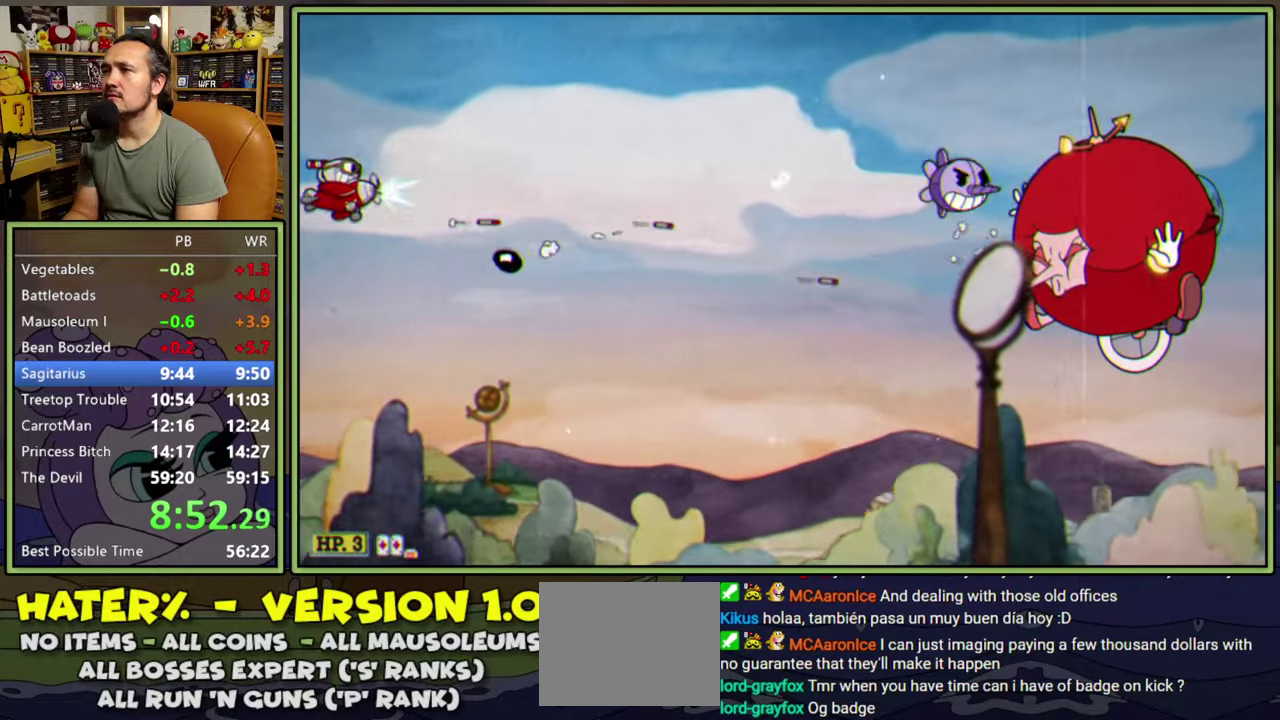
{"buttons": ["L1"], "right_stick": "center", "events": [[17, "DPAD_UP", "up"], [33, "DPAD_LEFT", "up"]]}
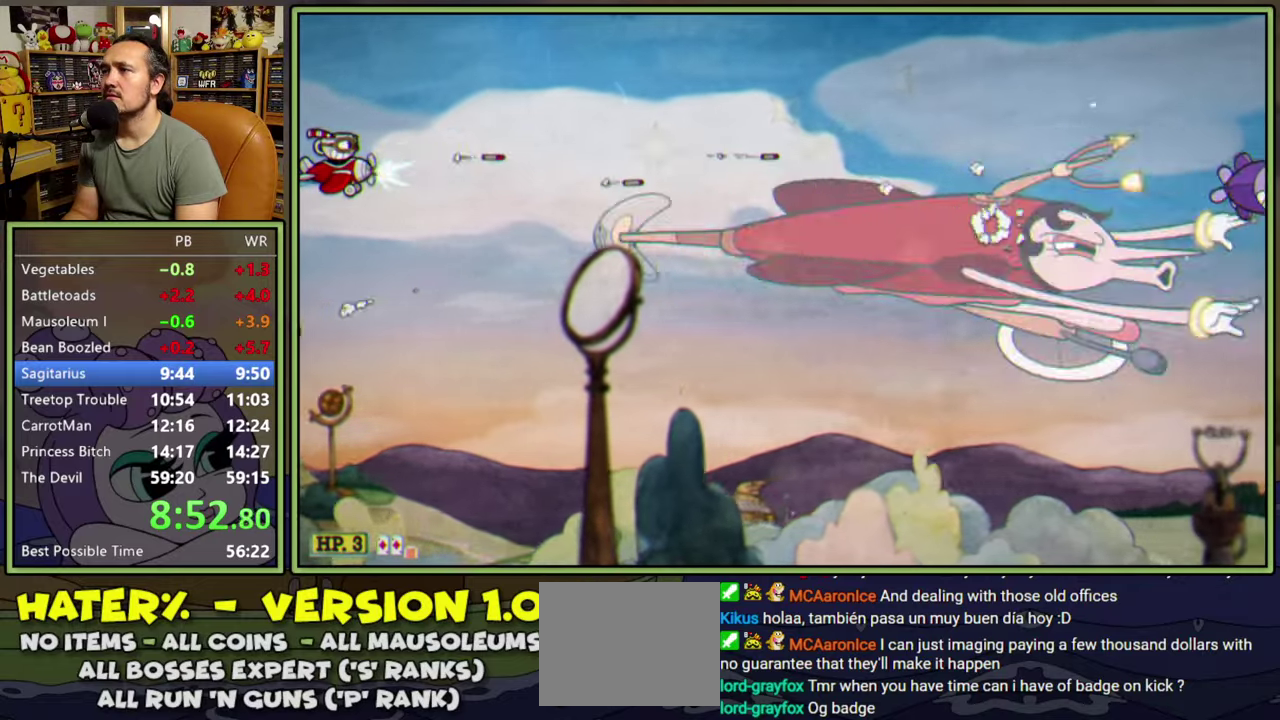
{"buttons": ["Y", "L1"], "right_stick": "center", "events": [[33, "DPAD_UP", "down"], [83, "Y", "down"], [333, "DPAD_UP", "up"]]}
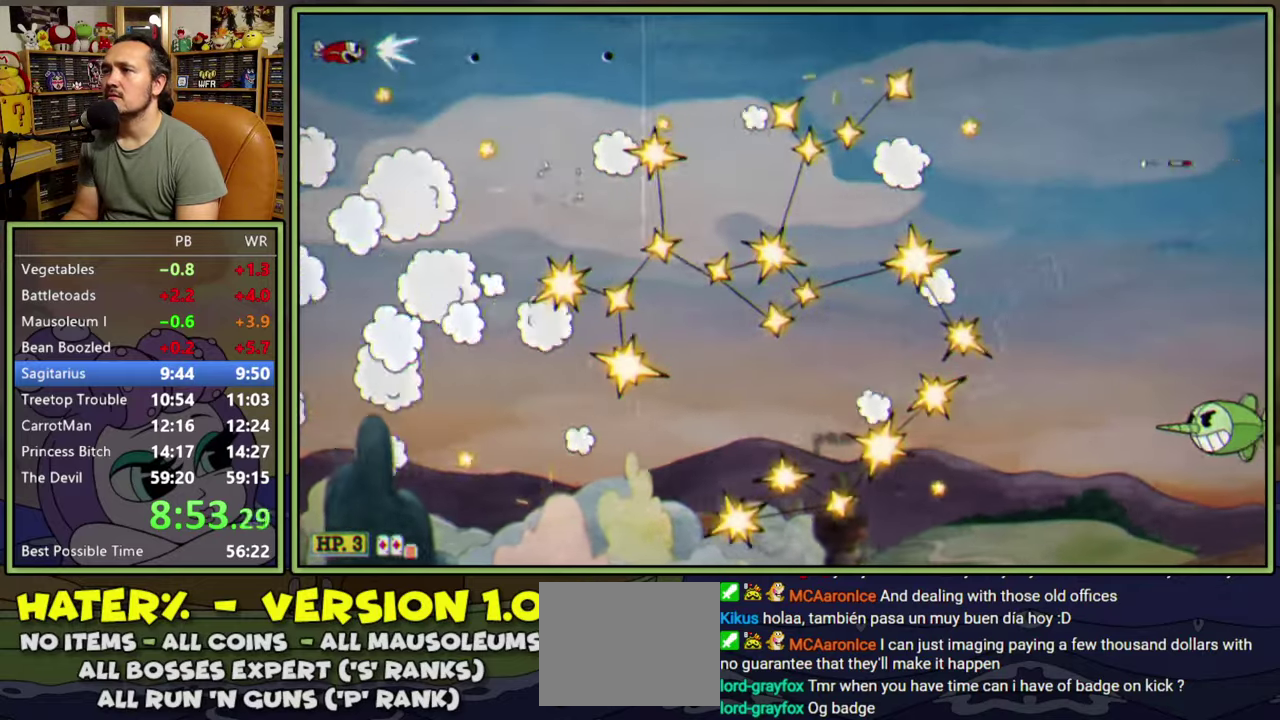
{"buttons": ["Y", "L1"], "right_stick": "center", "events": []}
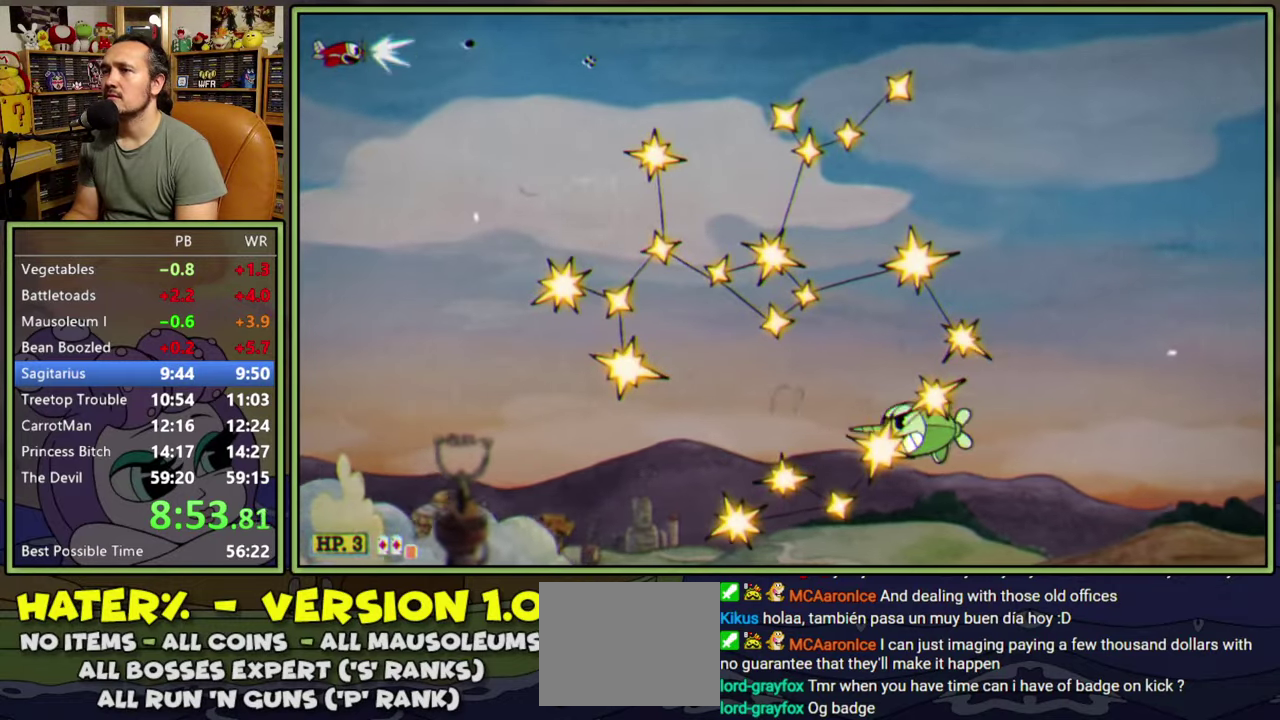
{"buttons": ["Y", "L1", "DPAD_DOWN"], "right_stick": "center", "events": [[467, "DPAD_DOWN", "down"]]}
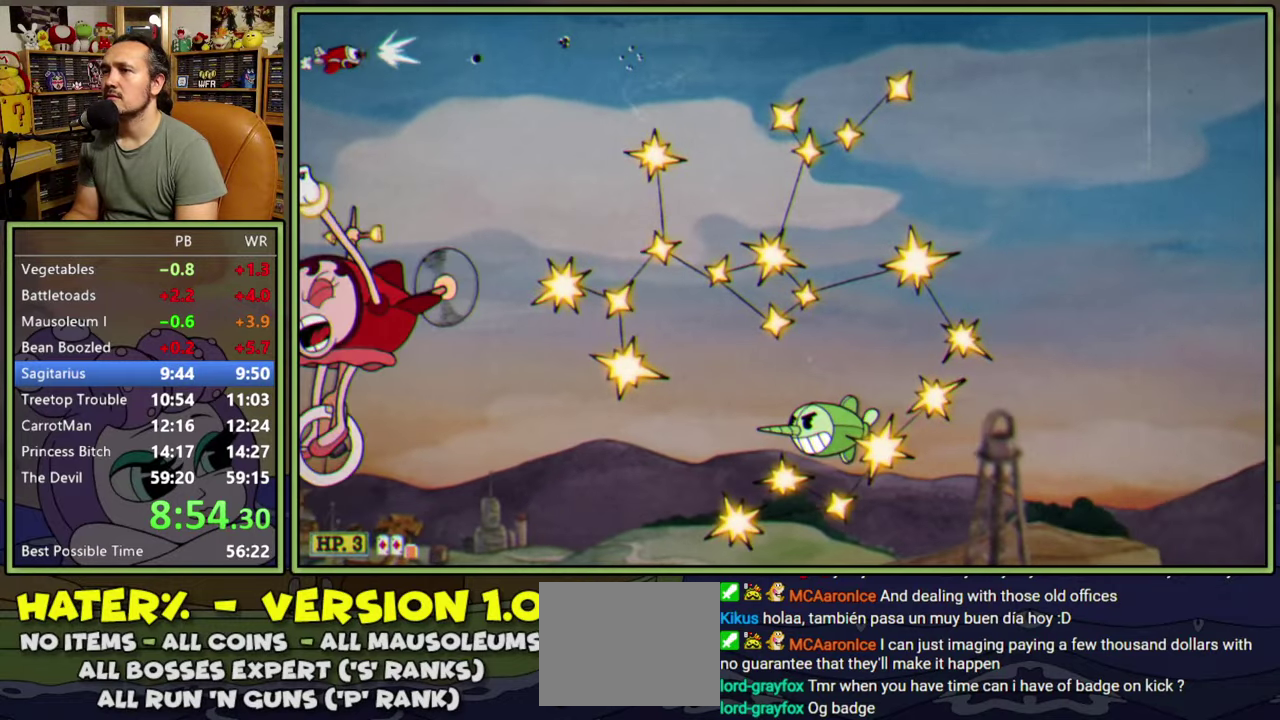
{"buttons": ["L1", "DPAD_RIGHT"], "right_stick": "center", "events": [[250, "Y", "up"], [483, "DPAD_RIGHT", "down"], [500, "DPAD_DOWN", "up"]]}
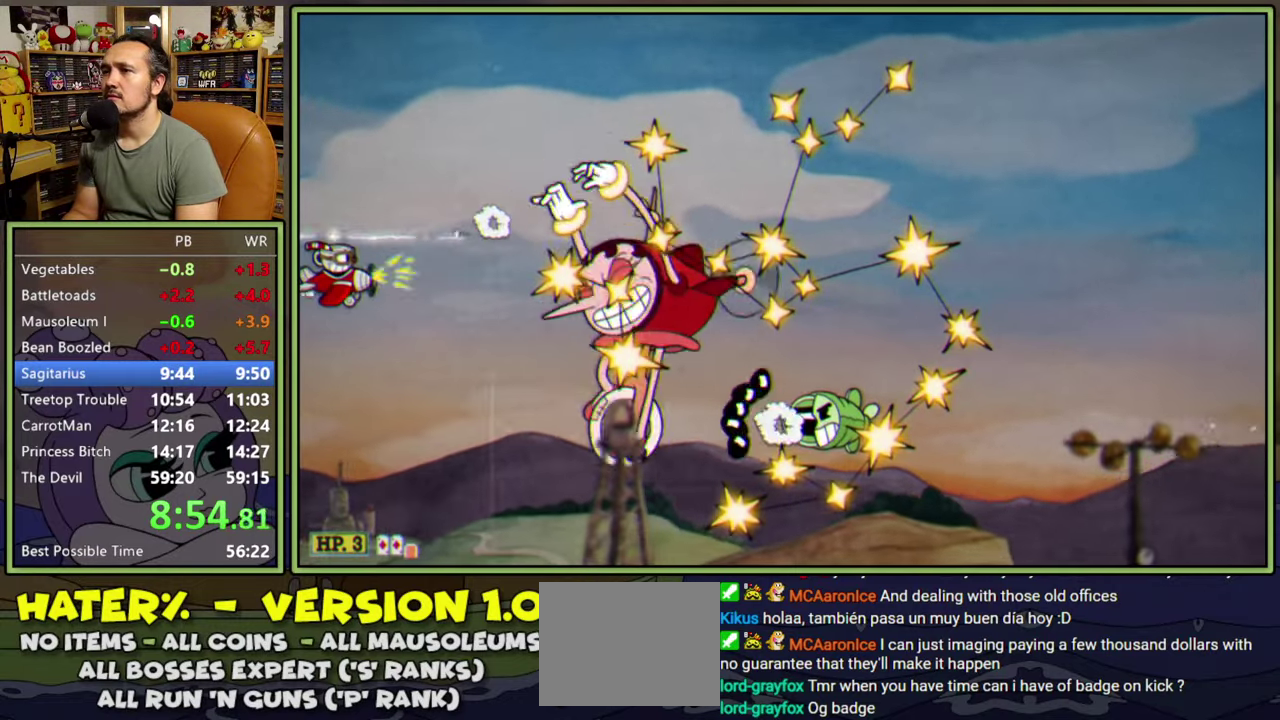
{"buttons": ["L1"], "right_stick": "center", "events": [[67, "DPAD_RIGHT", "up"], [217, "DPAD_LEFT", "down"], [400, "DPAD_LEFT", "up"]]}
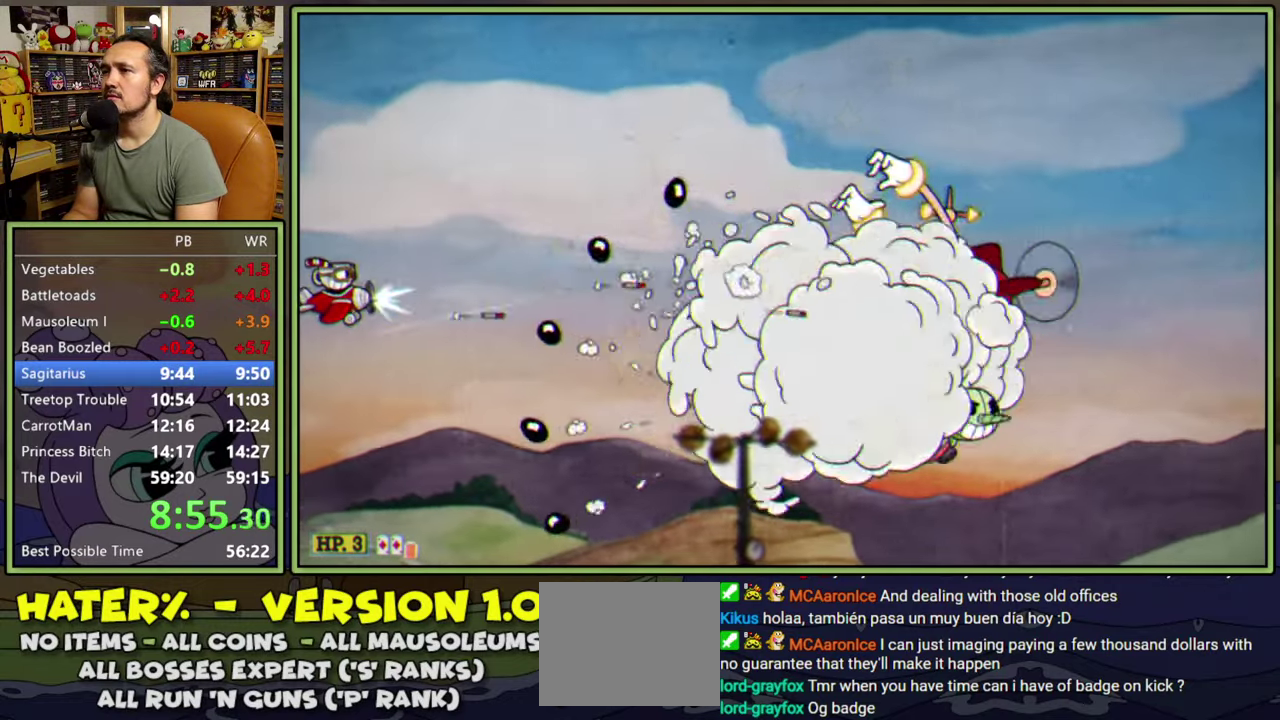
{"buttons": ["L1", "DPAD_RIGHT"], "right_stick": "center", "events": [[33, "DPAD_UP", "down"], [167, "DPAD_RIGHT", "down"], [250, "DPAD_UP", "up"]]}
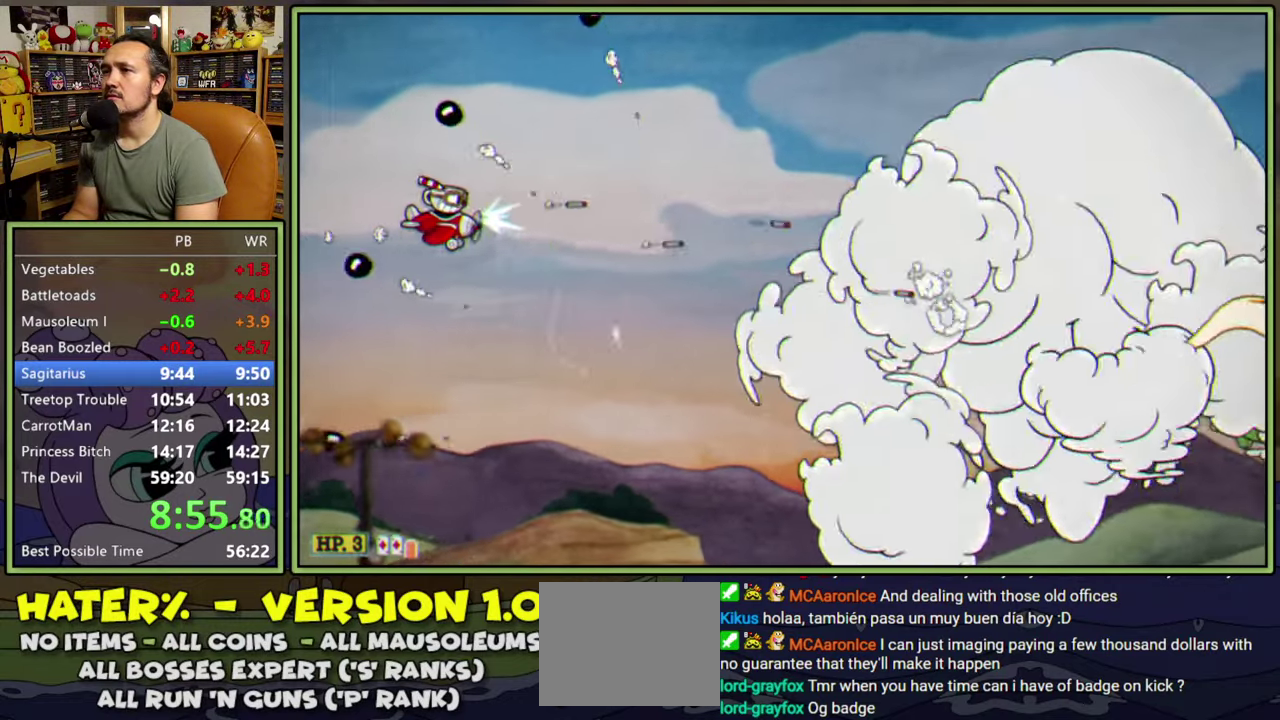
{"buttons": ["L1", "DPAD_DOWN"], "right_stick": "center", "events": [[33, "DPAD_DOWN", "down"], [100, "DPAD_RIGHT", "up"], [167, "DPAD_RIGHT", "down"], [200, "DPAD_DOWN", "up"], [217, "DPAD_UP", "down"], [333, "DPAD_UP", "up"], [350, "DPAD_RIGHT", "up"], [400, "DPAD_DOWN", "down"]]}
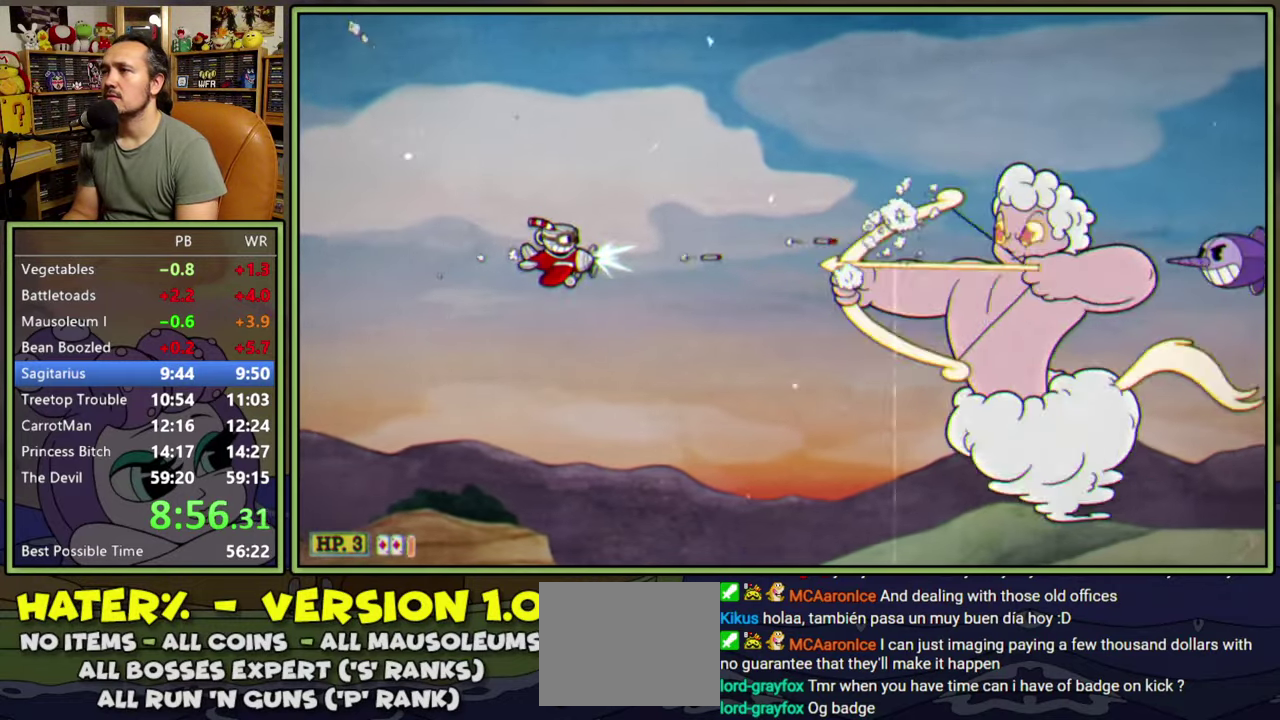
{"buttons": ["L1"], "right_stick": "center", "events": [[250, "DPAD_DOWN", "up"]]}
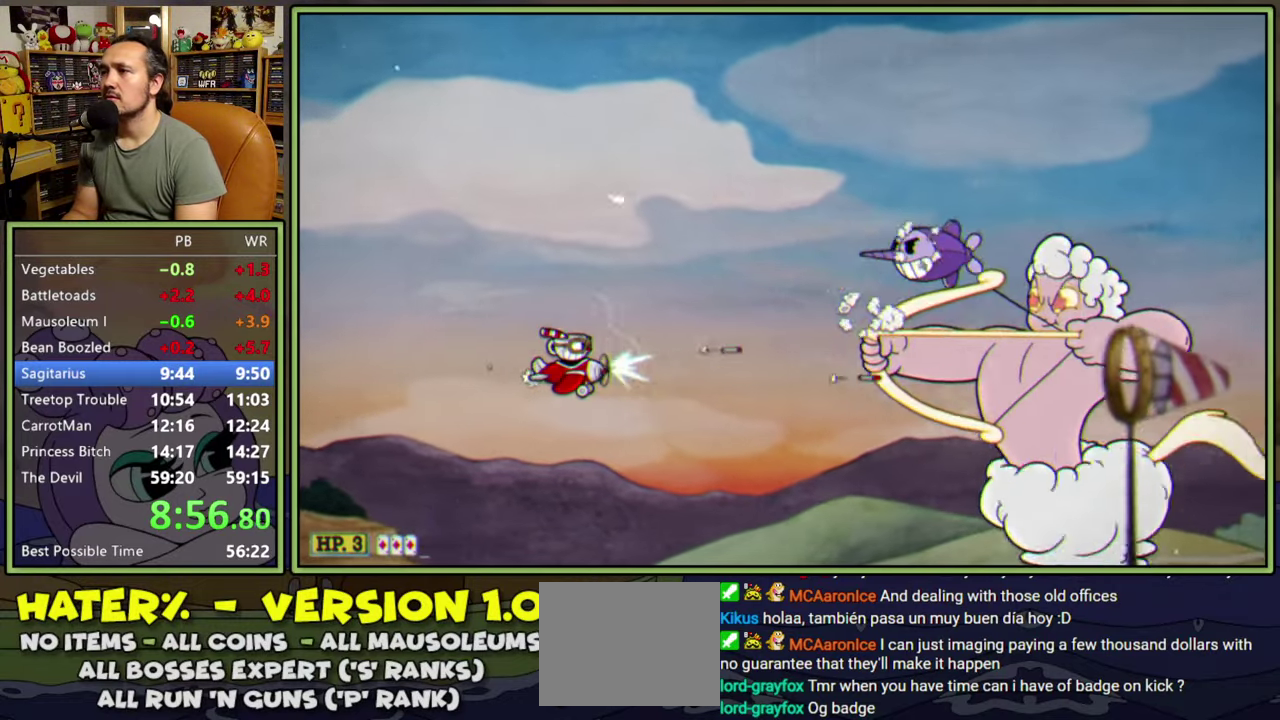
{"buttons": ["L1", "DPAD_LEFT"], "right_stick": "center", "events": [[67, "DPAD_LEFT", "down"], [167, "DPAD_UP", "down"], [333, "DPAD_UP", "up"]]}